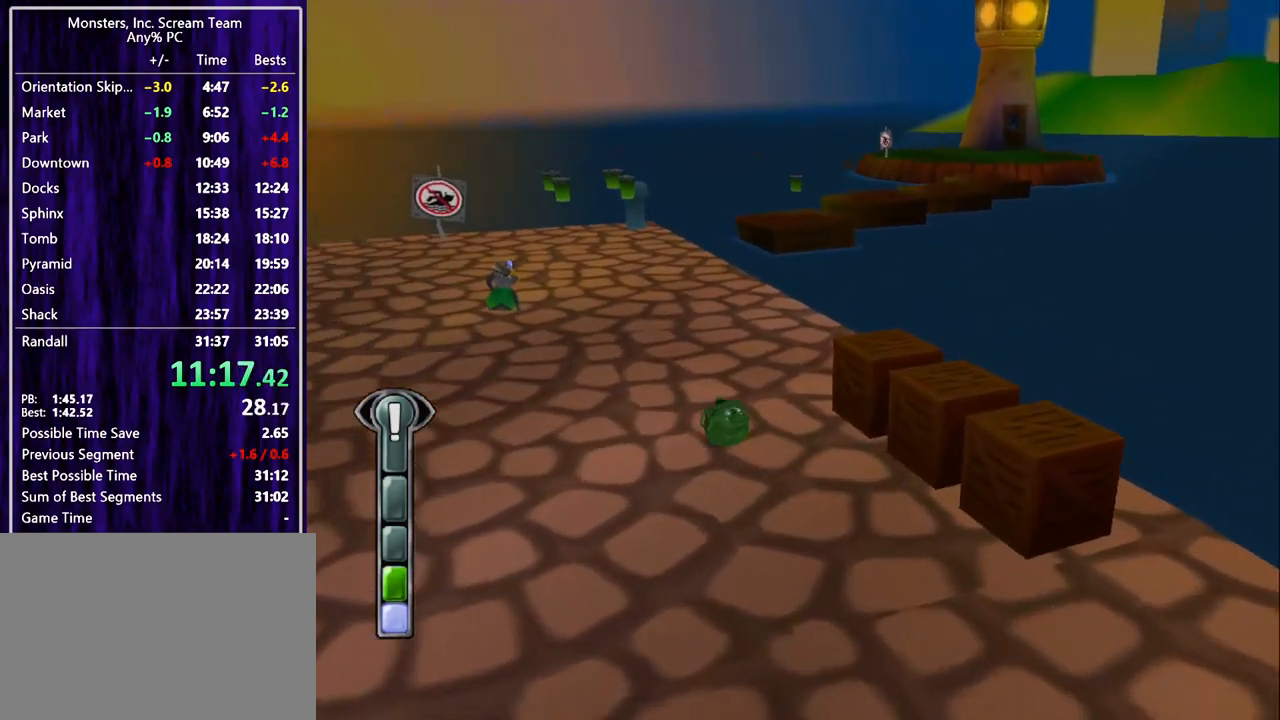
Gameplay with a controller (PlayStation layout); each line is a JSON object with the inputs held at the frame after it. "events" lists button and stick changes between this image and that frame as [ms after this image, input, new state], when the widget could be followed in between. Not read: L1 L3 R1 R3 right_stick.
{"buttons": ["SQUARE", "DPAD_UP"], "left_stick": "center", "events": [[167, "DPAD_LEFT", "up"]]}
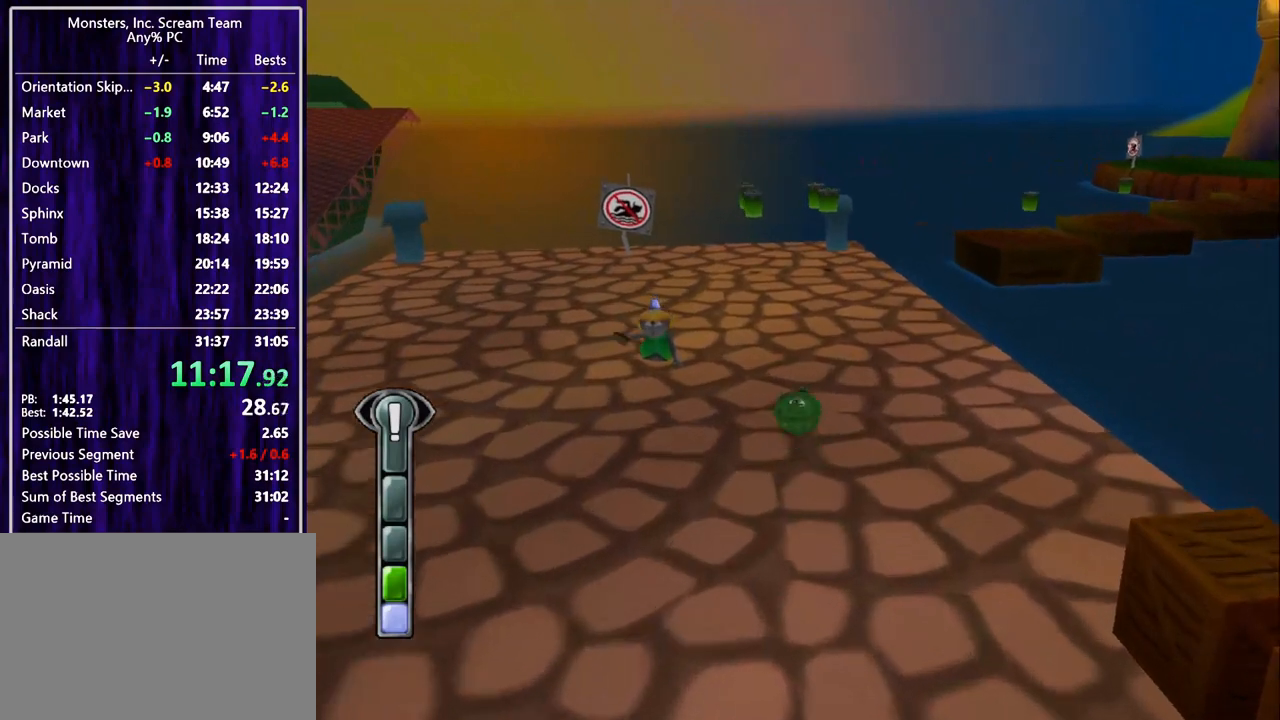
{"buttons": ["SQUARE", "DPAD_UP"], "left_stick": "center", "events": [[167, "SQUARE", "up"], [300, "SQUARE", "down"]]}
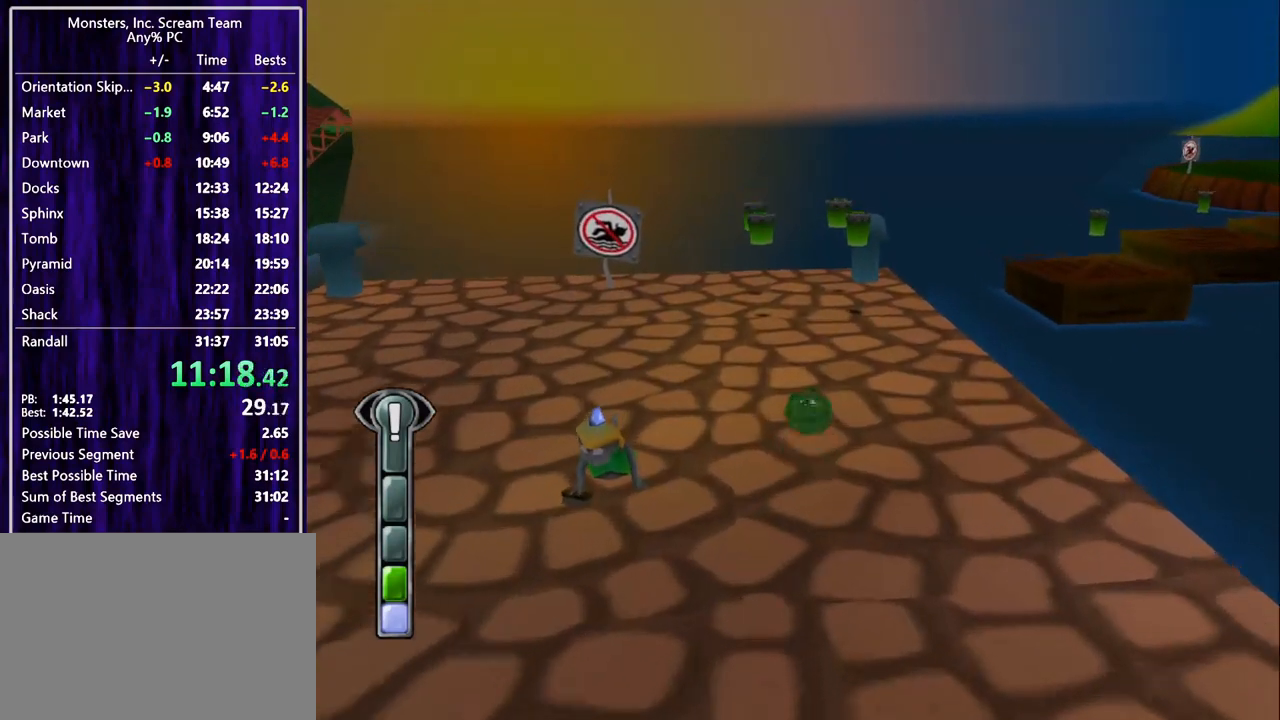
{"buttons": ["DPAD_UP"], "left_stick": "center", "events": [[100, "SQUARE", "up"]]}
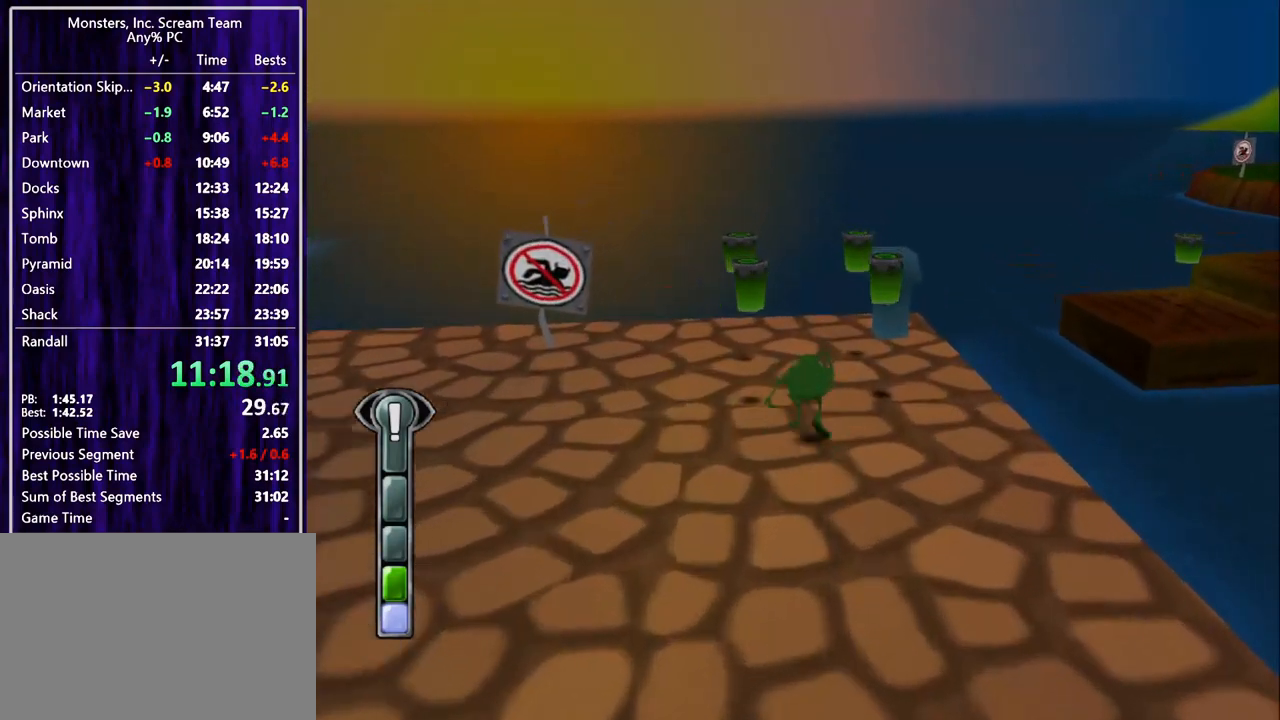
{"buttons": ["CROSS", "DPAD_UP", "DPAD_RIGHT"], "left_stick": "center", "events": [[100, "CROSS", "down"], [233, "DPAD_RIGHT", "down"], [267, "CROSS", "up"], [333, "CROSS", "down"]]}
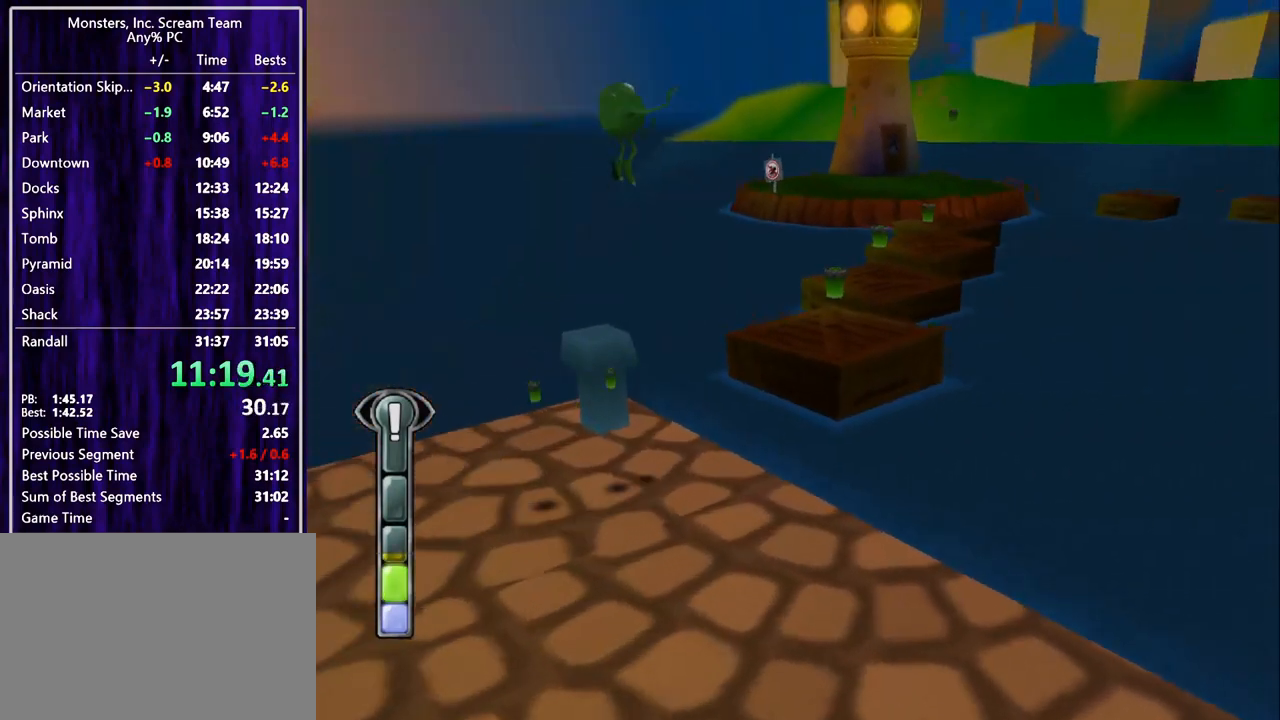
{"buttons": ["DPAD_UP"], "left_stick": "center", "events": [[33, "CROSS", "up"], [100, "DPAD_RIGHT", "up"]]}
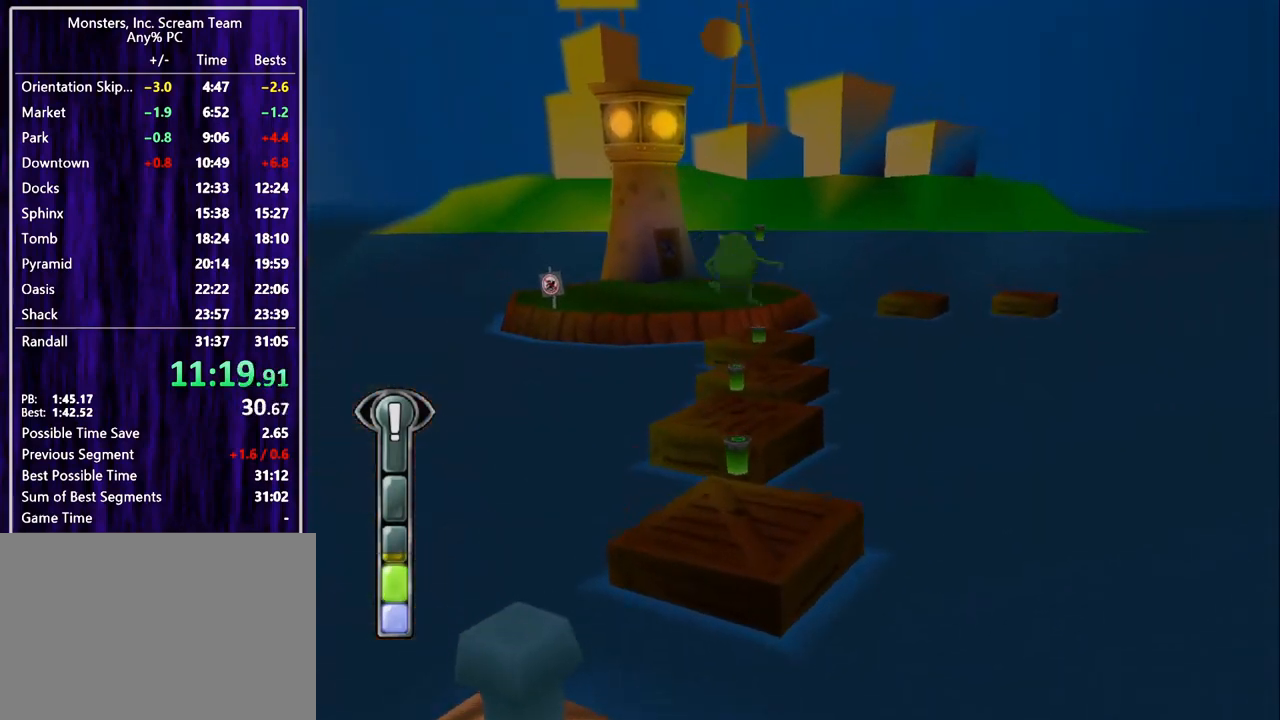
{"buttons": ["DPAD_UP"], "left_stick": "center", "events": [[200, "DPAD_LEFT", "down"], [367, "DPAD_LEFT", "up"]]}
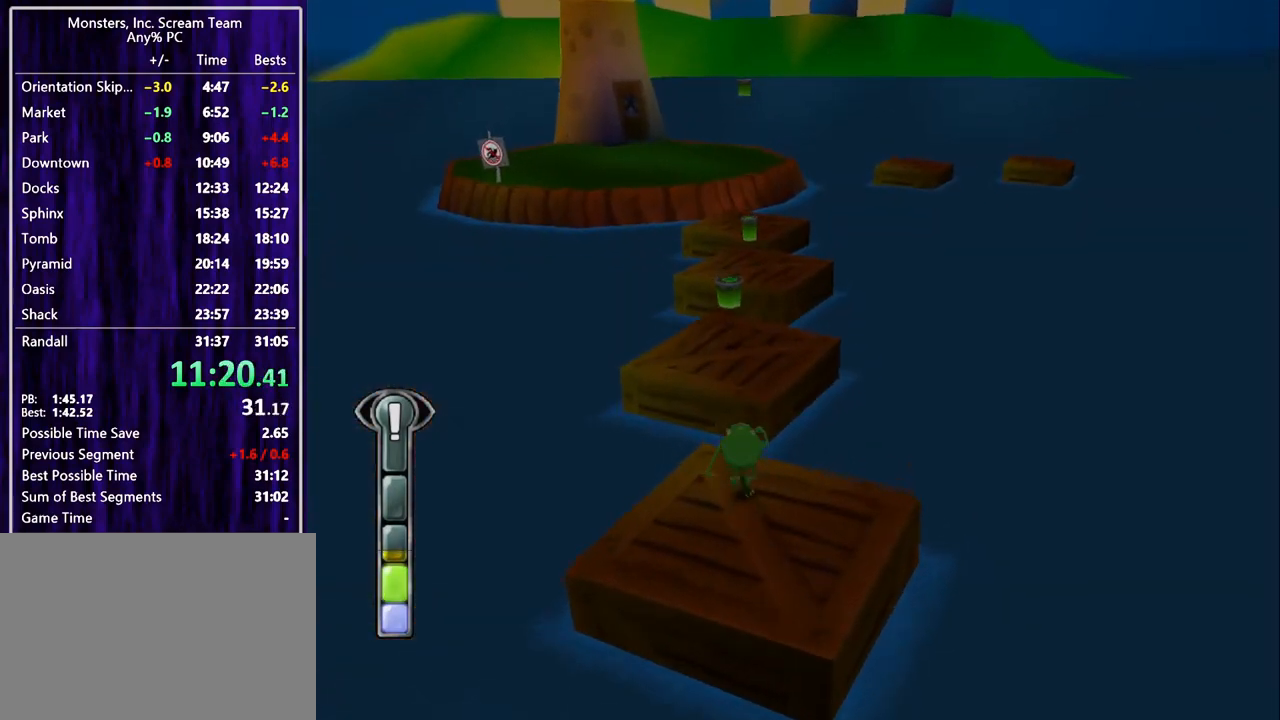
{"buttons": ["CROSS", "DPAD_UP"], "left_stick": "center", "events": [[133, "CROSS", "down"], [333, "CROSS", "up"], [400, "CROSS", "down"]]}
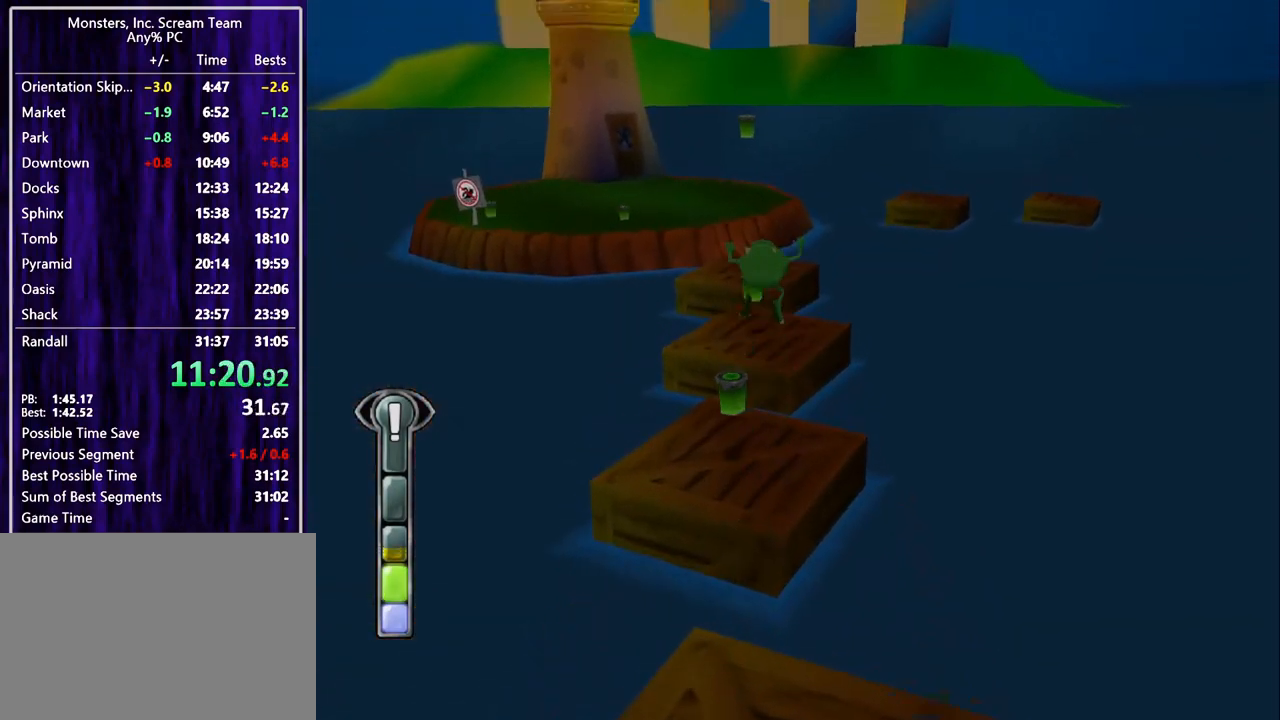
{"buttons": ["DPAD_UP"], "left_stick": "center", "events": [[133, "CROSS", "up"]]}
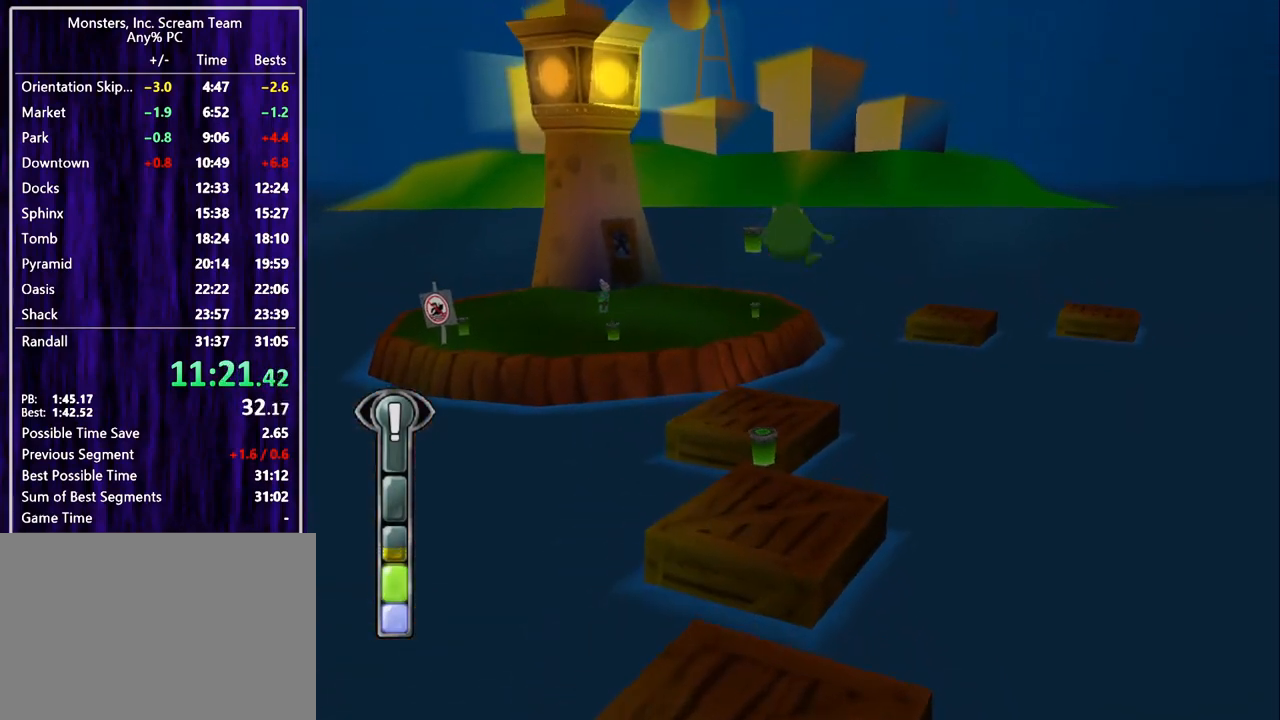
{"buttons": ["DPAD_UP", "DPAD_LEFT"], "left_stick": "center", "events": [[267, "DPAD_LEFT", "down"]]}
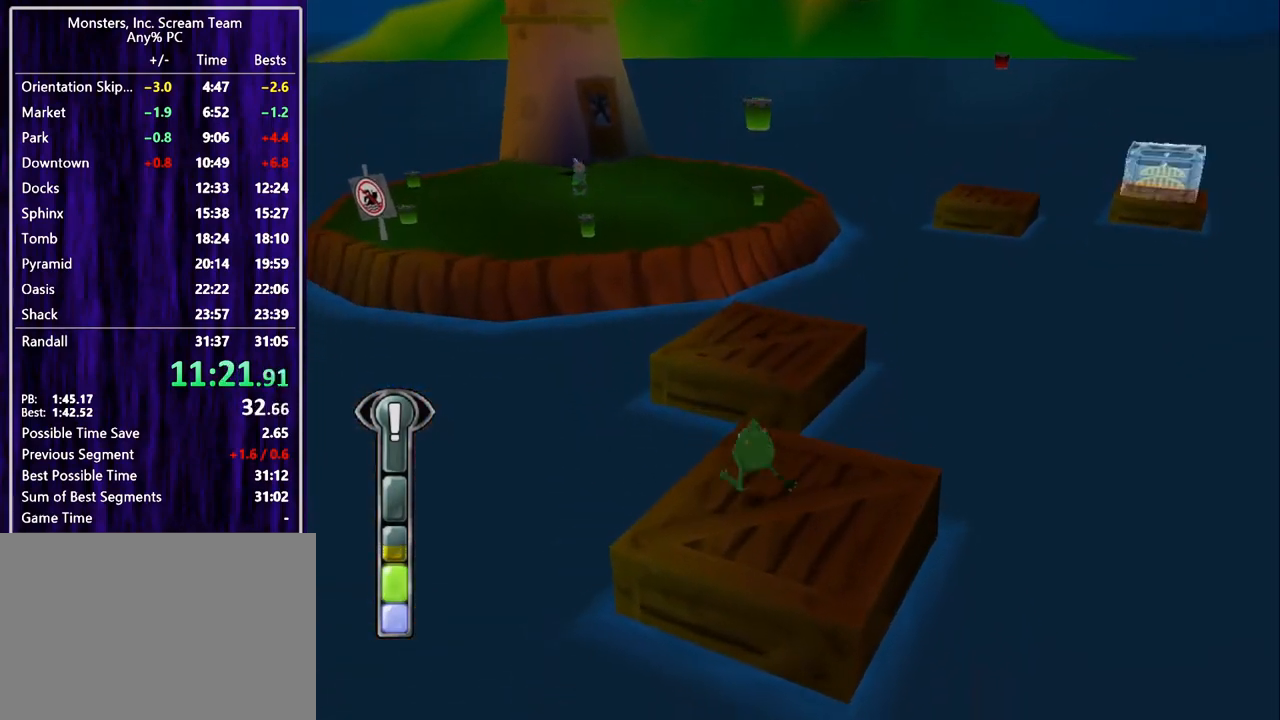
{"buttons": ["CROSS", "DPAD_UP", "DPAD_LEFT"], "left_stick": "center", "events": [[33, "DPAD_LEFT", "up"], [400, "DPAD_LEFT", "down"], [433, "CROSS", "down"]]}
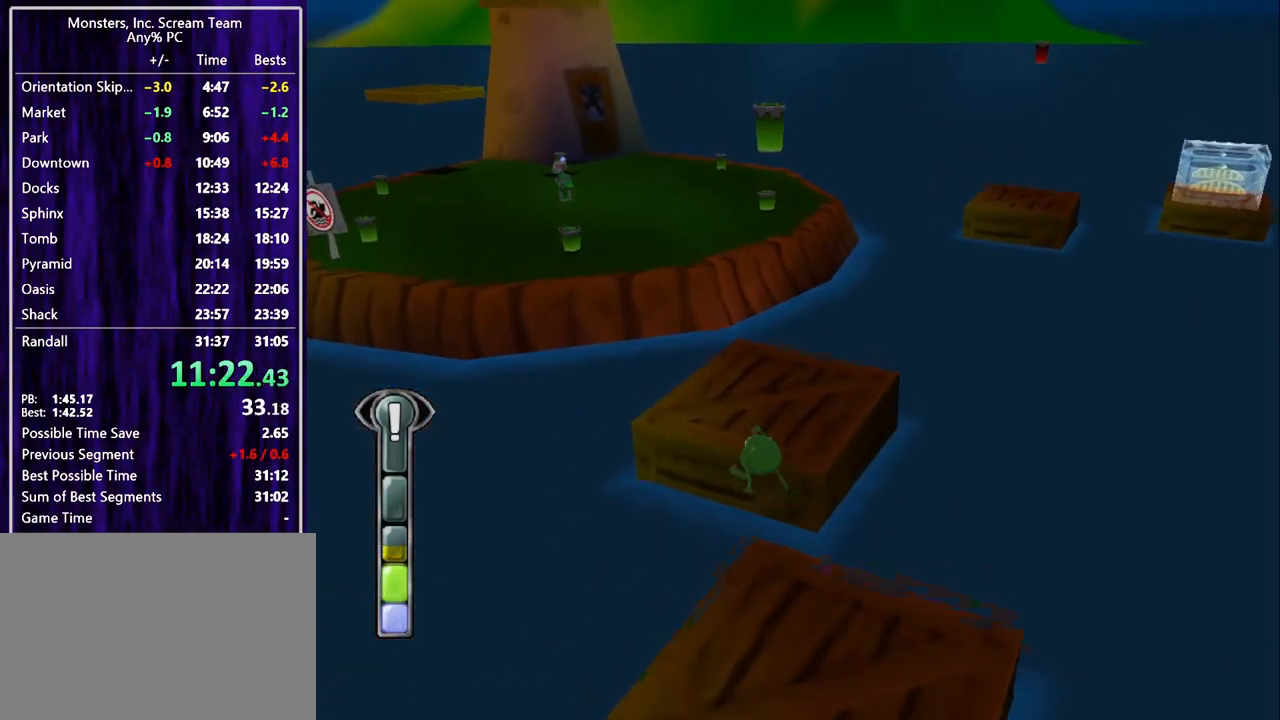
{"buttons": ["CROSS", "DPAD_UP"], "left_stick": "center", "events": [[267, "CROSS", "up"], [433, "CROSS", "down"], [433, "DPAD_LEFT", "up"]]}
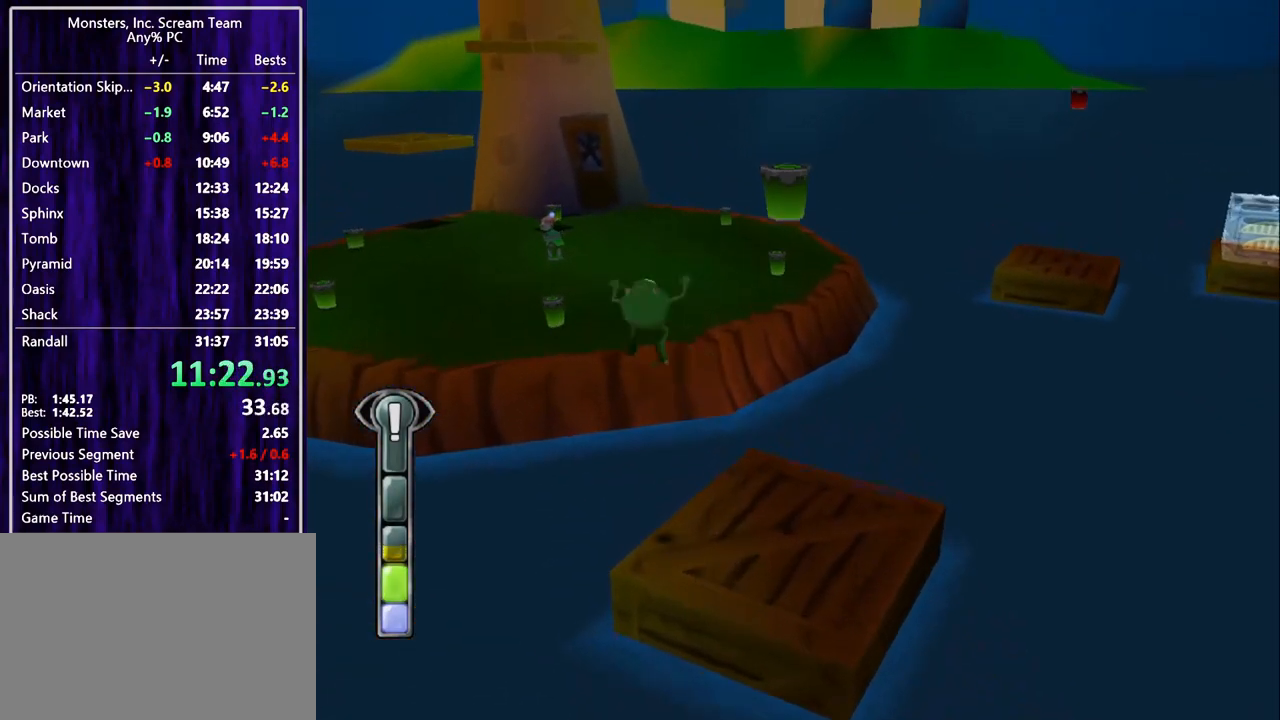
{"buttons": ["DPAD_UP", "DPAD_LEFT"], "left_stick": "center", "events": [[200, "CROSS", "up"], [333, "DPAD_LEFT", "down"]]}
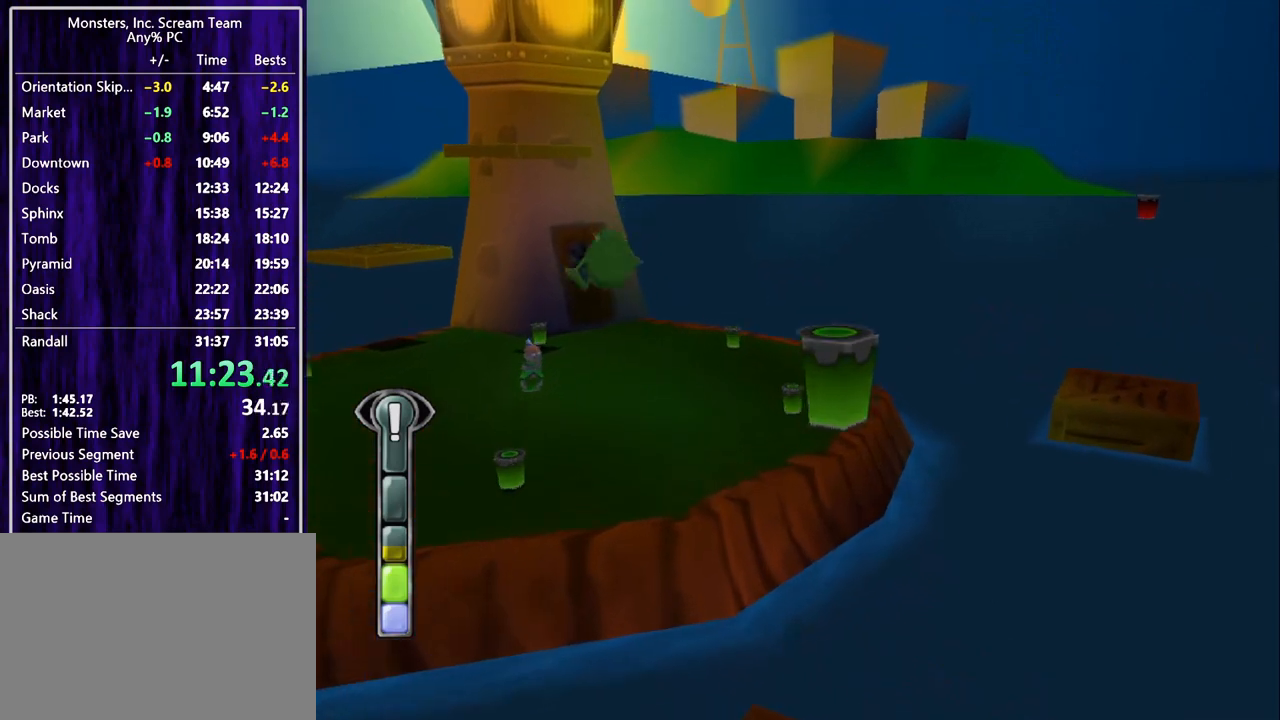
{"buttons": ["SQUARE", "DPAD_RIGHT"], "left_stick": "center", "events": [[133, "DPAD_LEFT", "up"], [433, "DPAD_RIGHT", "down"], [433, "SQUARE", "down"], [467, "DPAD_UP", "up"]]}
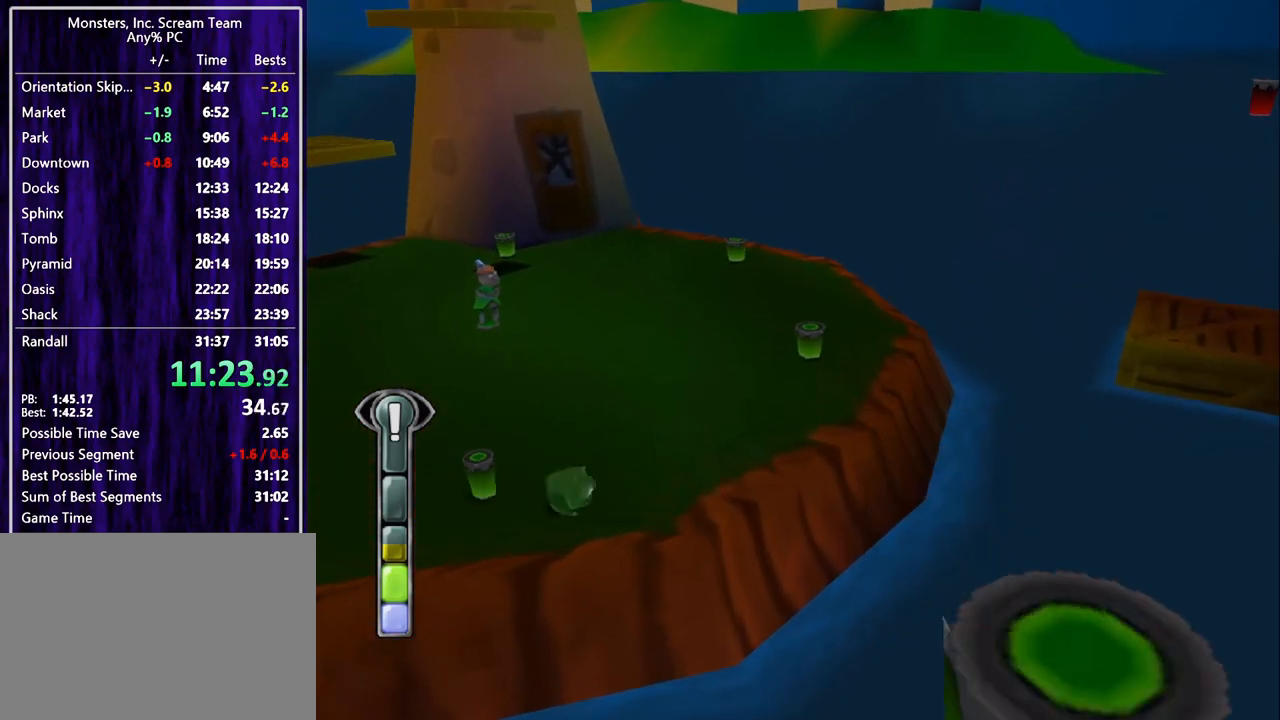
{"buttons": ["DPAD_UP", "DPAD_RIGHT"], "left_stick": "center", "events": [[33, "DPAD_UP", "down"], [200, "DPAD_RIGHT", "up"], [300, "SQUARE", "up"], [367, "DPAD_RIGHT", "down"]]}
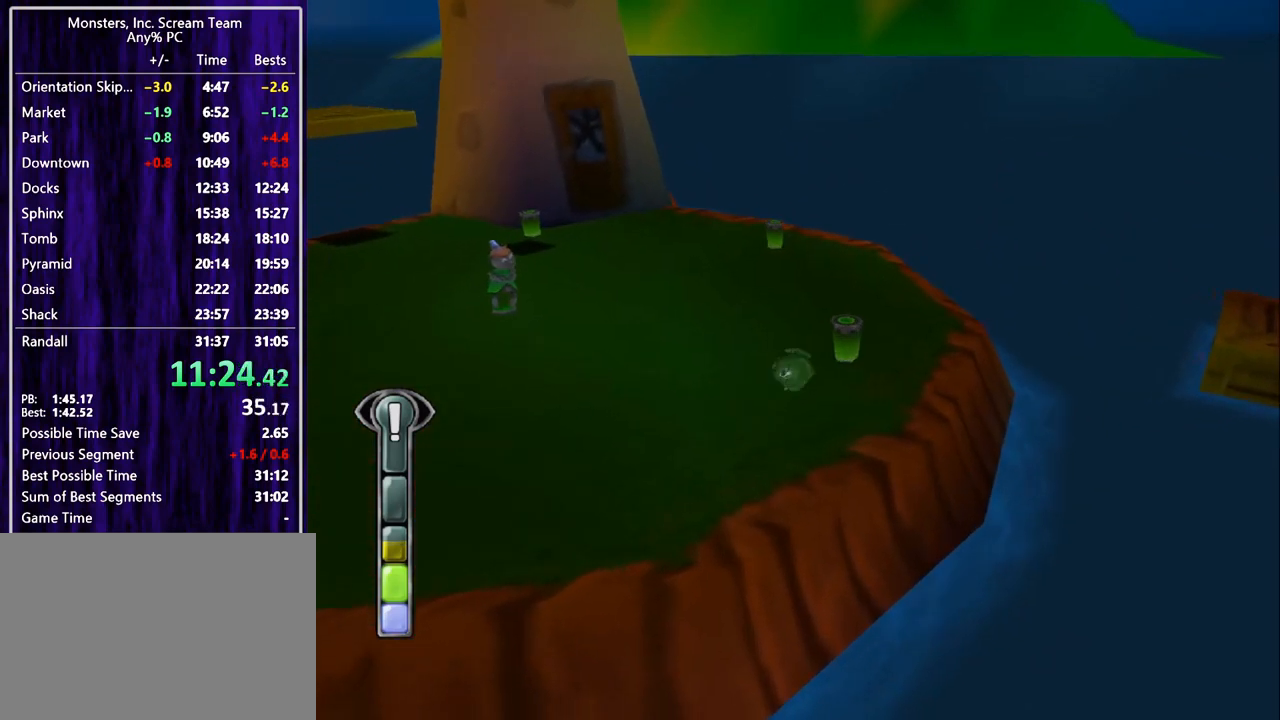
{"buttons": ["CROSS", "DPAD_UP", "DPAD_RIGHT"], "left_stick": "center", "events": [[200, "DPAD_UP", "up"], [400, "CROSS", "down"], [433, "DPAD_UP", "down"]]}
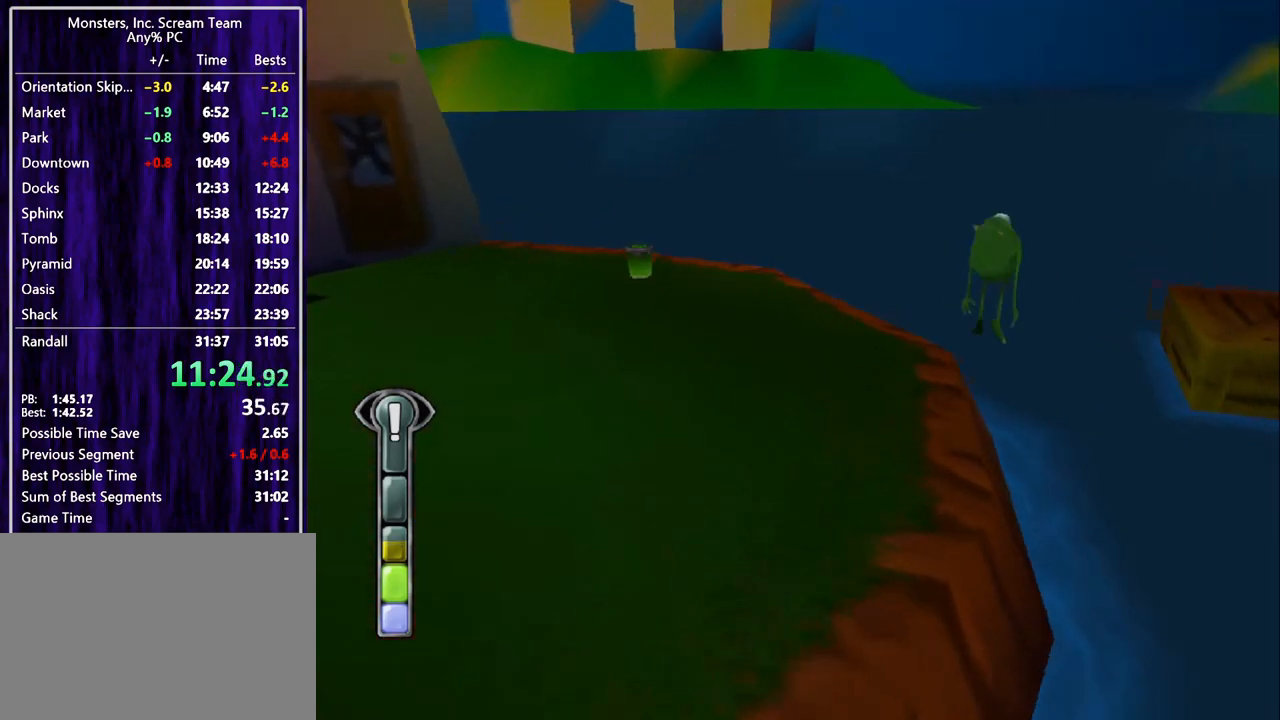
{"buttons": ["DPAD_UP", "DPAD_RIGHT"], "left_stick": "center", "events": [[67, "CROSS", "up"], [133, "CROSS", "down"], [300, "CROSS", "up"]]}
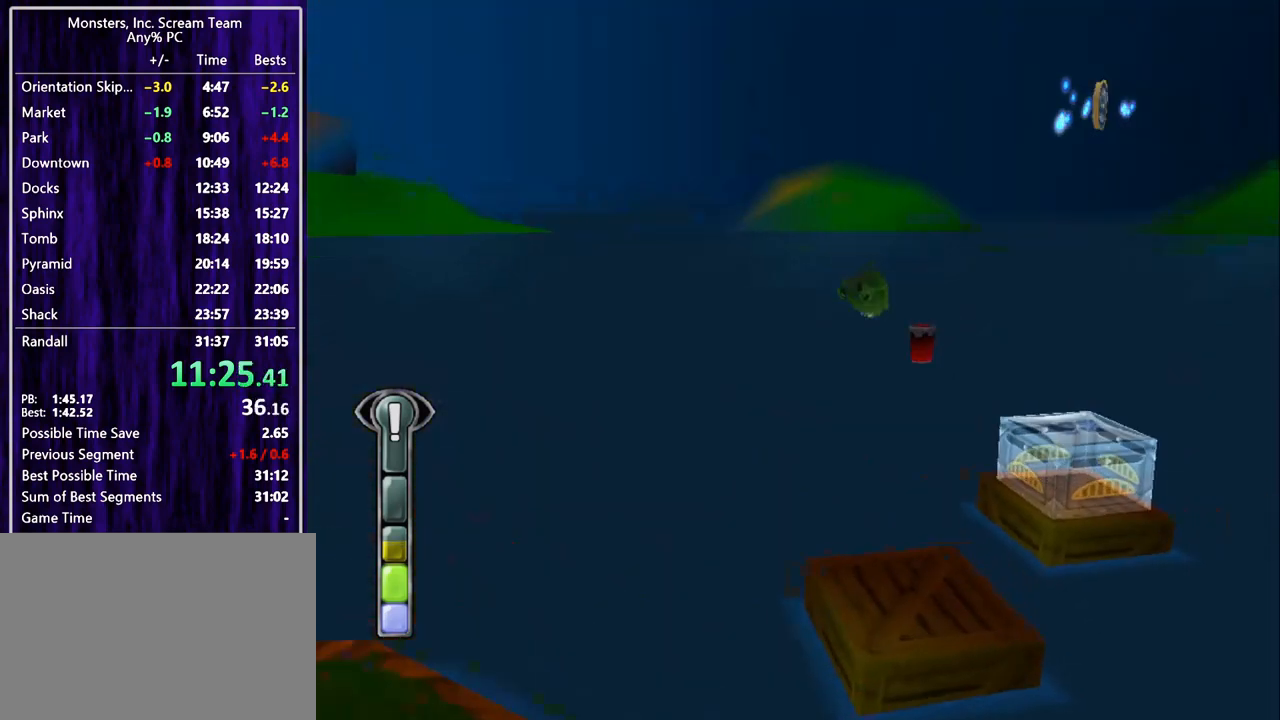
{"buttons": ["DPAD_DOWN", "DPAD_LEFT"], "left_stick": "center", "events": [[167, "DPAD_RIGHT", "up"], [400, "DPAD_UP", "up"], [433, "DPAD_DOWN", "down"], [500, "DPAD_LEFT", "down"]]}
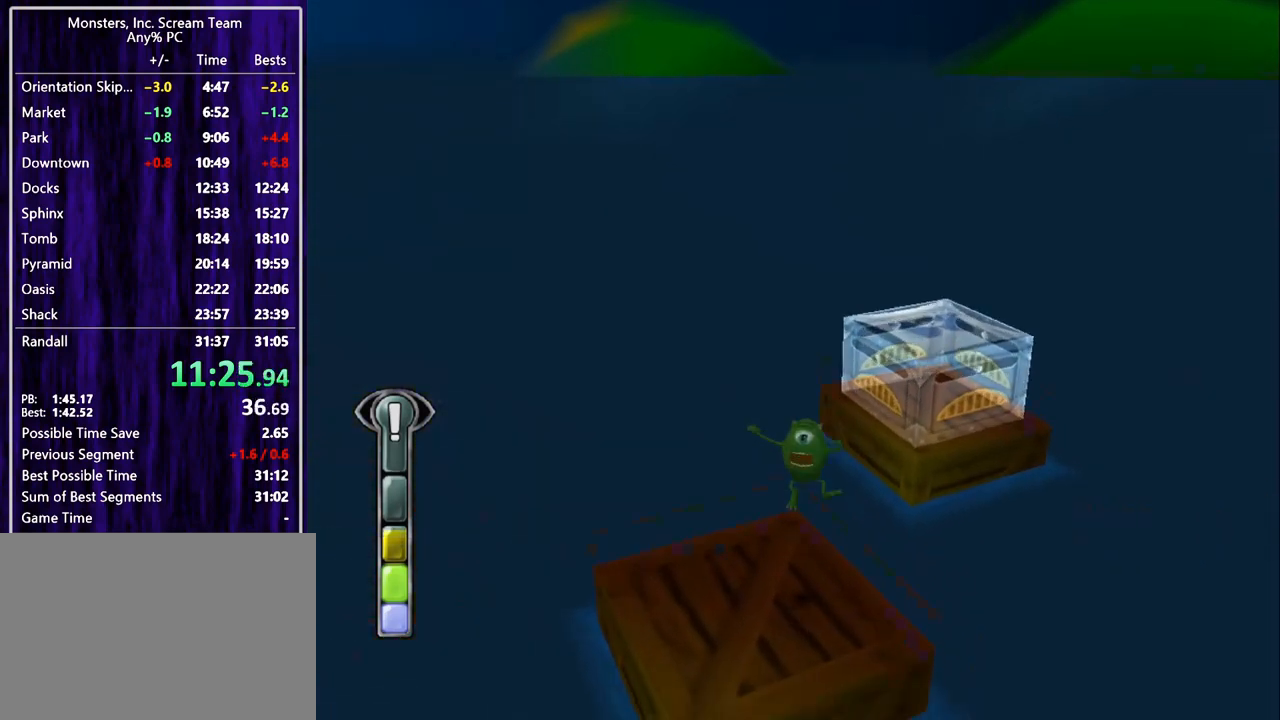
{"buttons": ["DPAD_DOWN", "DPAD_LEFT"], "left_stick": "center", "events": [[367, "CROSS", "down"], [500, "CROSS", "up"]]}
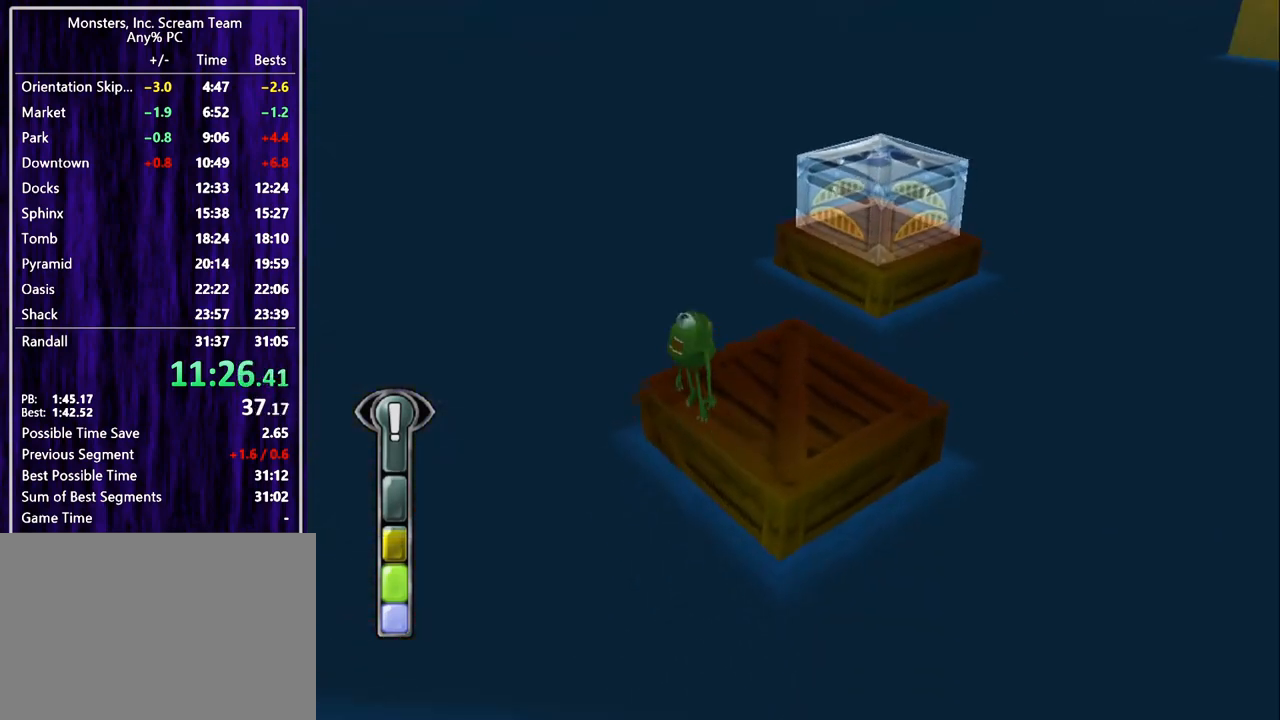
{"buttons": ["DPAD_DOWN", "DPAD_LEFT"], "left_stick": "center", "events": [[33, "CROSS", "down"], [100, "DPAD_LEFT", "up"], [167, "CROSS", "up"], [400, "DPAD_LEFT", "down"]]}
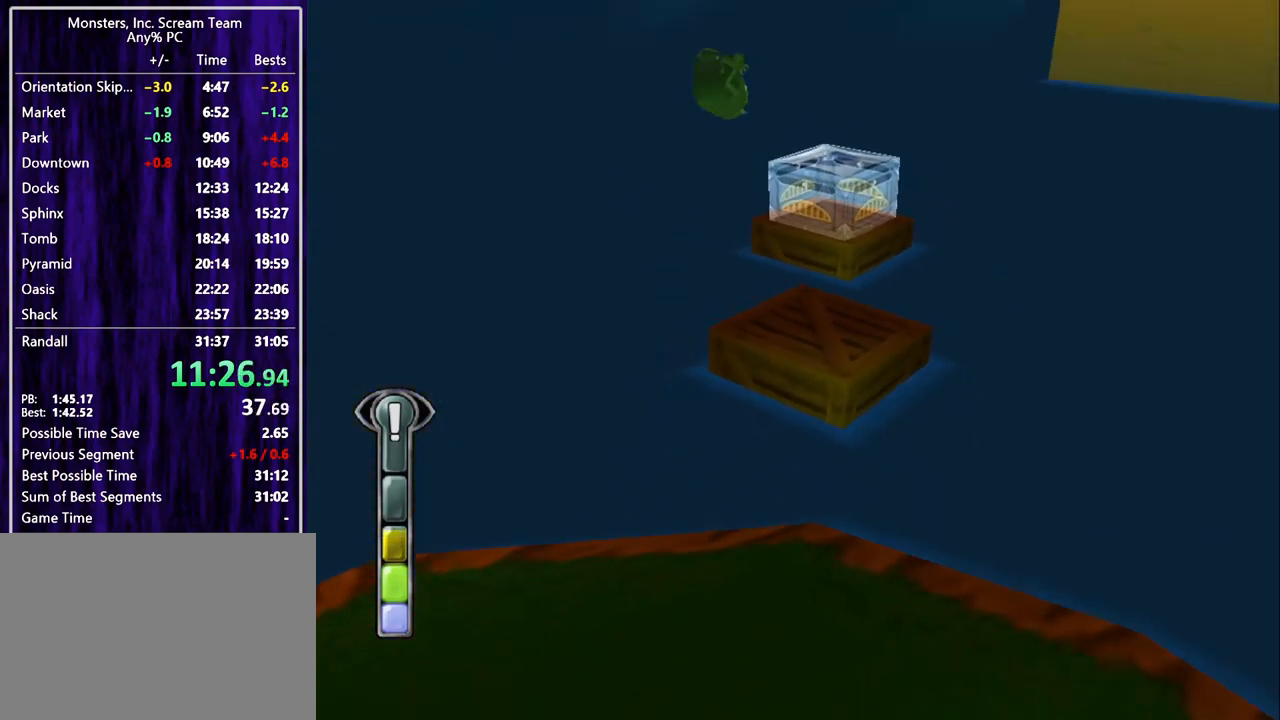
{"buttons": ["DPAD_DOWN", "DPAD_LEFT"], "left_stick": "center", "events": []}
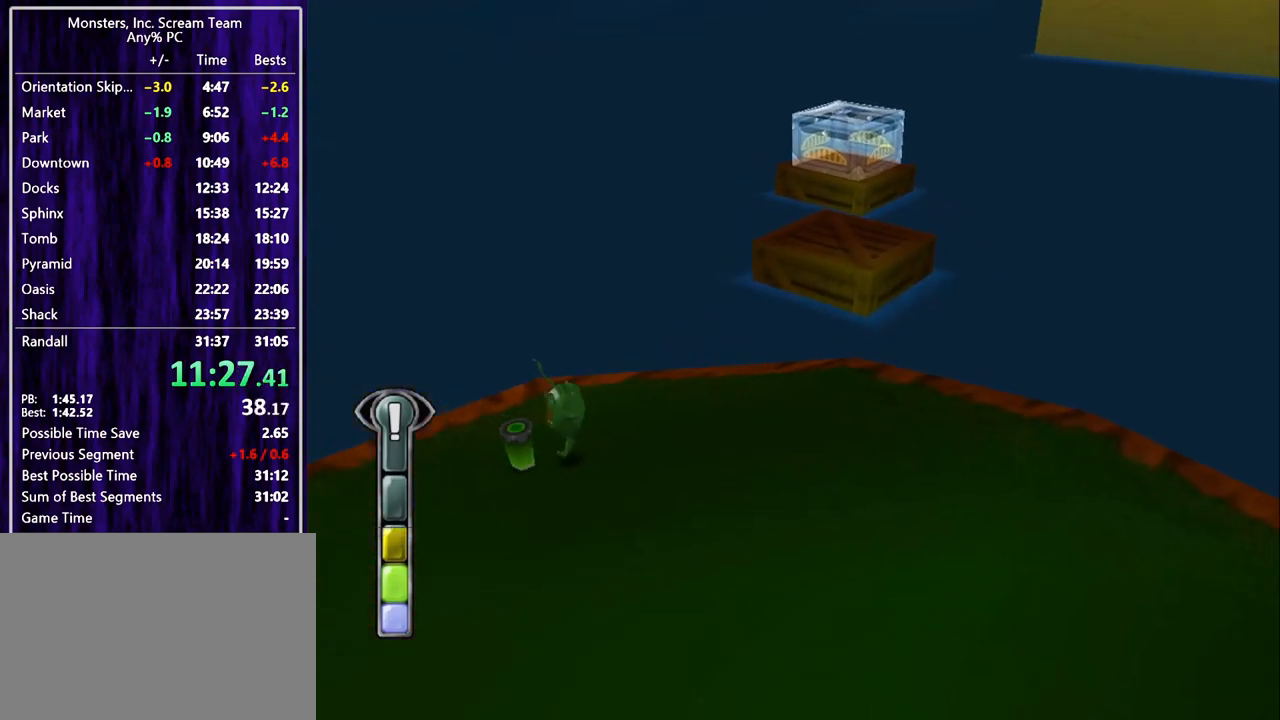
{"buttons": ["SQUARE", "DPAD_DOWN", "DPAD_LEFT"], "left_stick": "center", "events": [[67, "SQUARE", "down"]]}
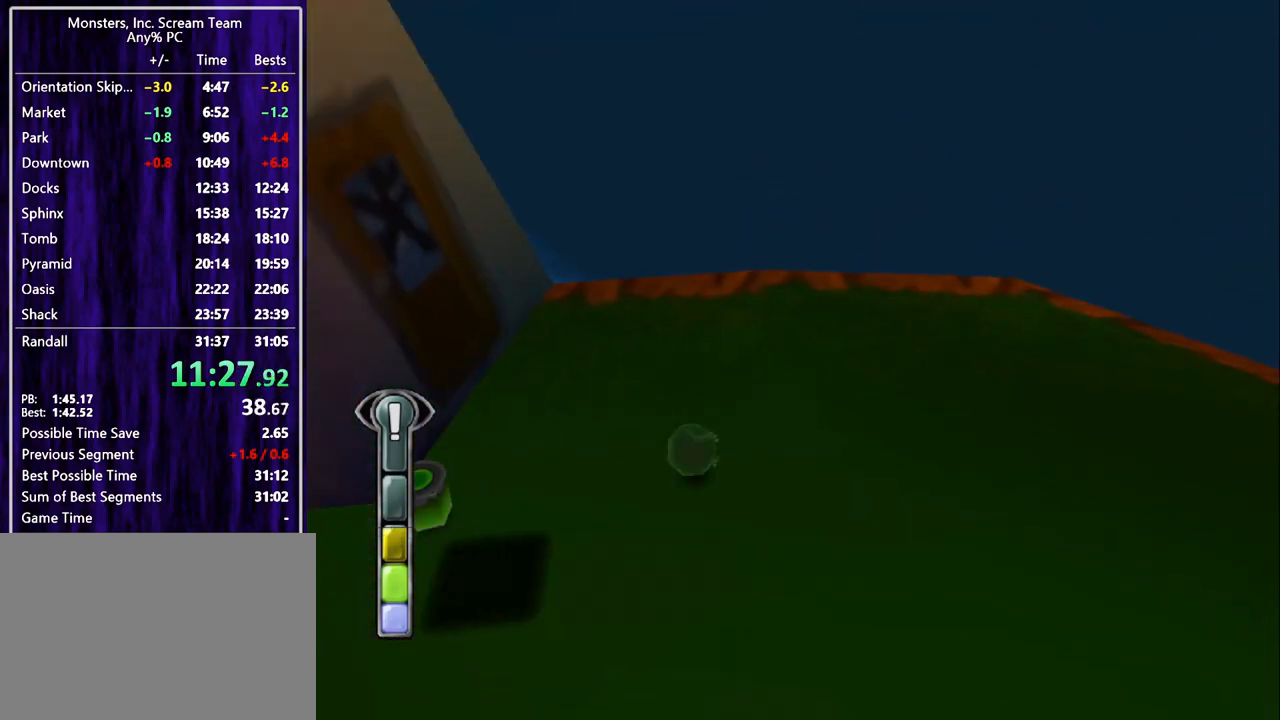
{"buttons": ["DPAD_DOWN", "DPAD_LEFT"], "left_stick": "center", "events": [[33, "DPAD_DOWN", "up"], [267, "DPAD_DOWN", "down"], [333, "SQUARE", "up"]]}
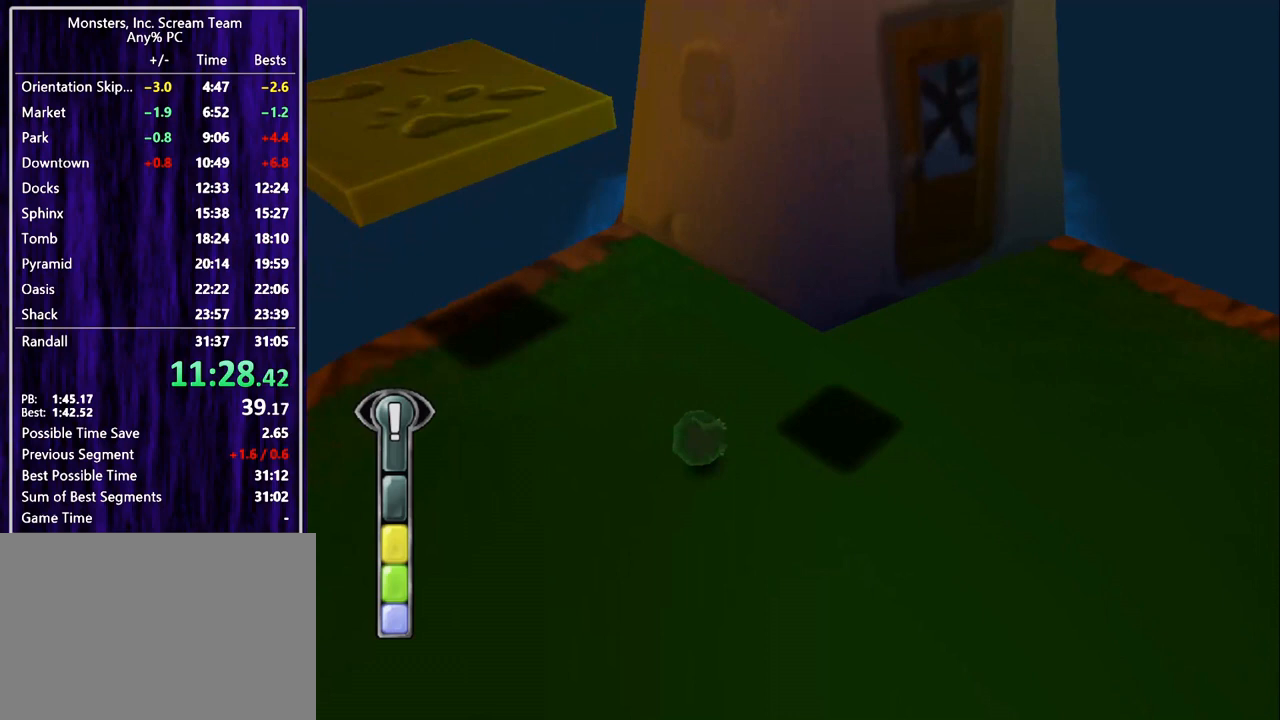
{"buttons": [], "left_stick": "center", "events": [[133, "DPAD_LEFT", "up"], [167, "CIRCLE", "down"], [233, "CIRCLE", "up"], [300, "CIRCLE", "down"], [333, "CIRCLE", "up"], [400, "DPAD_DOWN", "up"], [433, "CIRCLE", "down"], [500, "CIRCLE", "up"]]}
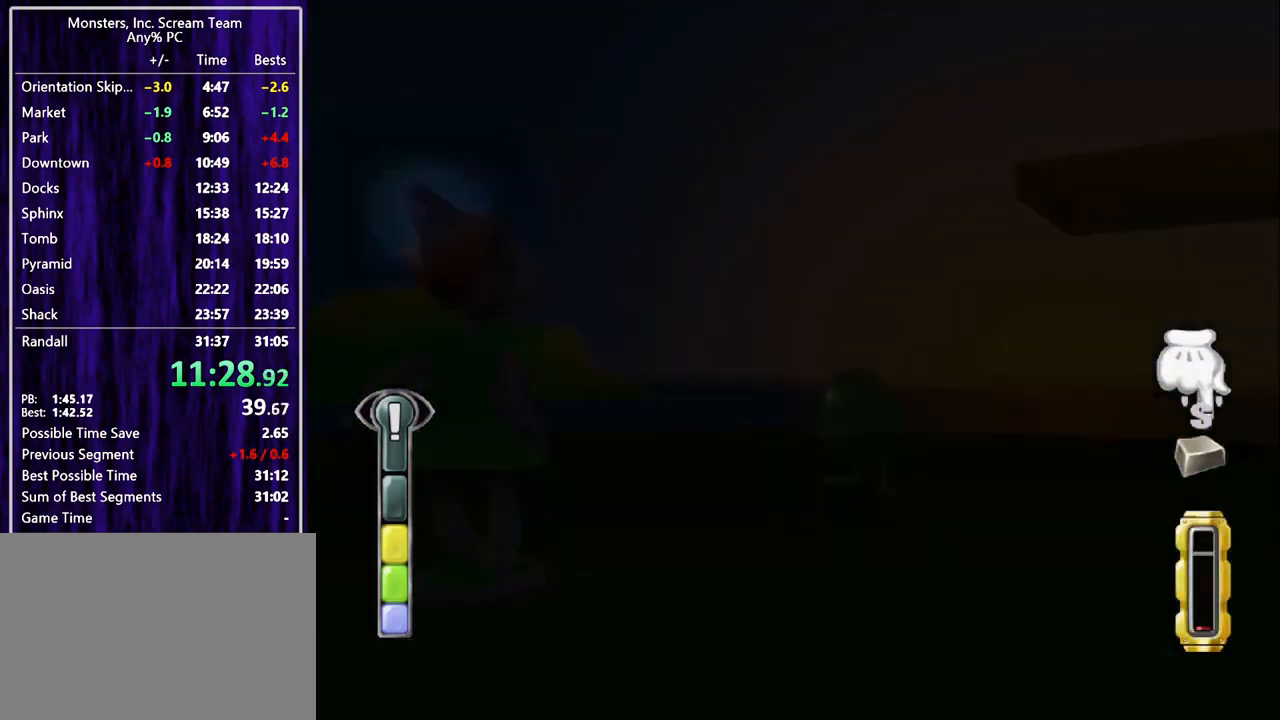
{"buttons": [], "left_stick": "center", "events": [[33, "CIRCLE", "down"], [133, "CIRCLE", "up"], [167, "CIRCLE", "down"], [233, "CIRCLE", "up"], [300, "CIRCLE", "down"], [367, "CIRCLE", "up"], [433, "CIRCLE", "down"], [500, "CIRCLE", "up"]]}
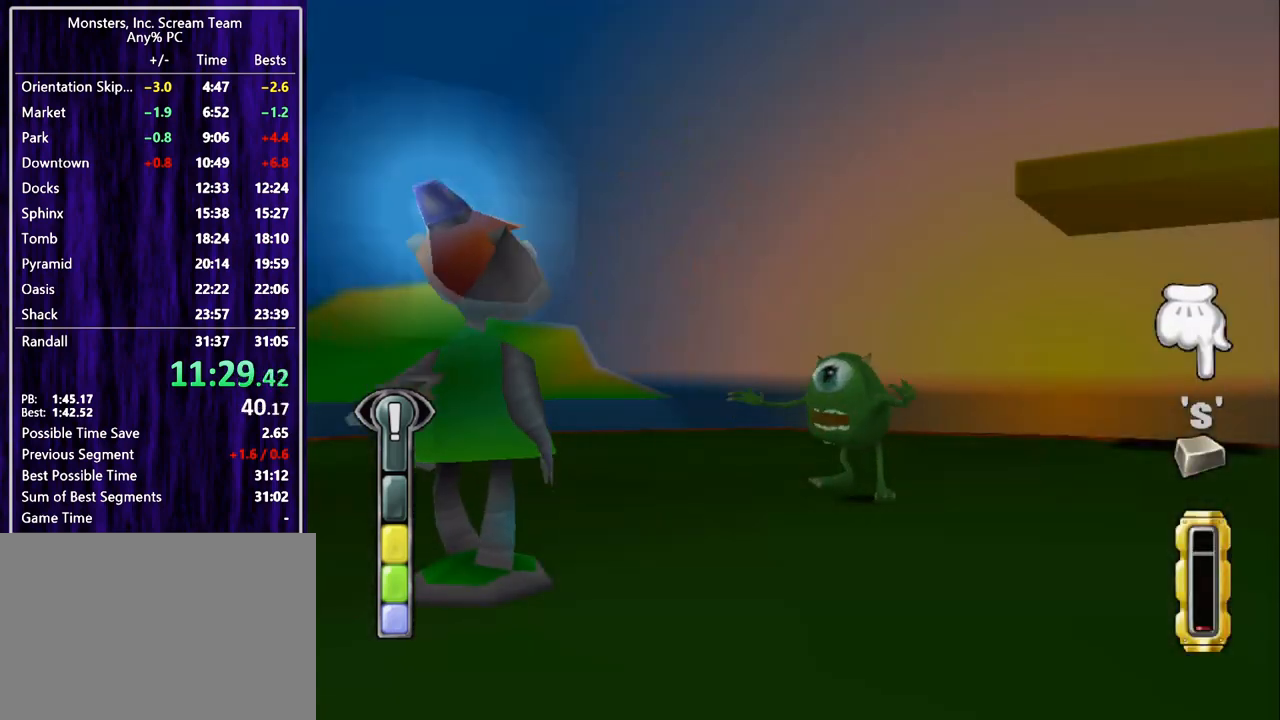
{"buttons": ["CIRCLE"], "left_stick": "center", "events": [[67, "CIRCLE", "down"], [133, "CIRCLE", "up"], [200, "CIRCLE", "down"], [267, "CIRCLE", "up"], [333, "CIRCLE", "down"], [400, "CIRCLE", "up"], [500, "CIRCLE", "down"]]}
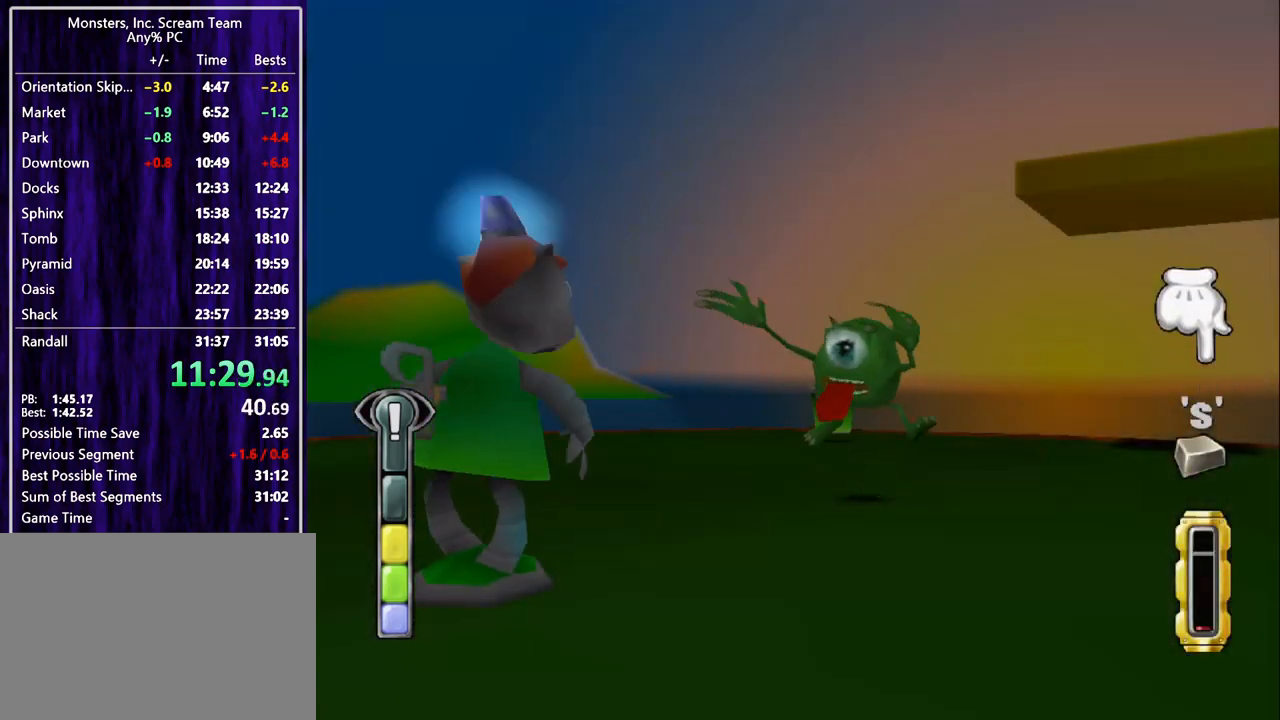
{"buttons": [], "left_stick": "center", "events": [[33, "CIRCLE", "up"], [133, "CIRCLE", "down"], [167, "CIRCLE", "up"], [267, "CIRCLE", "down"], [333, "CIRCLE", "up"], [400, "CIRCLE", "down"], [433, "CIRCLE", "up"]]}